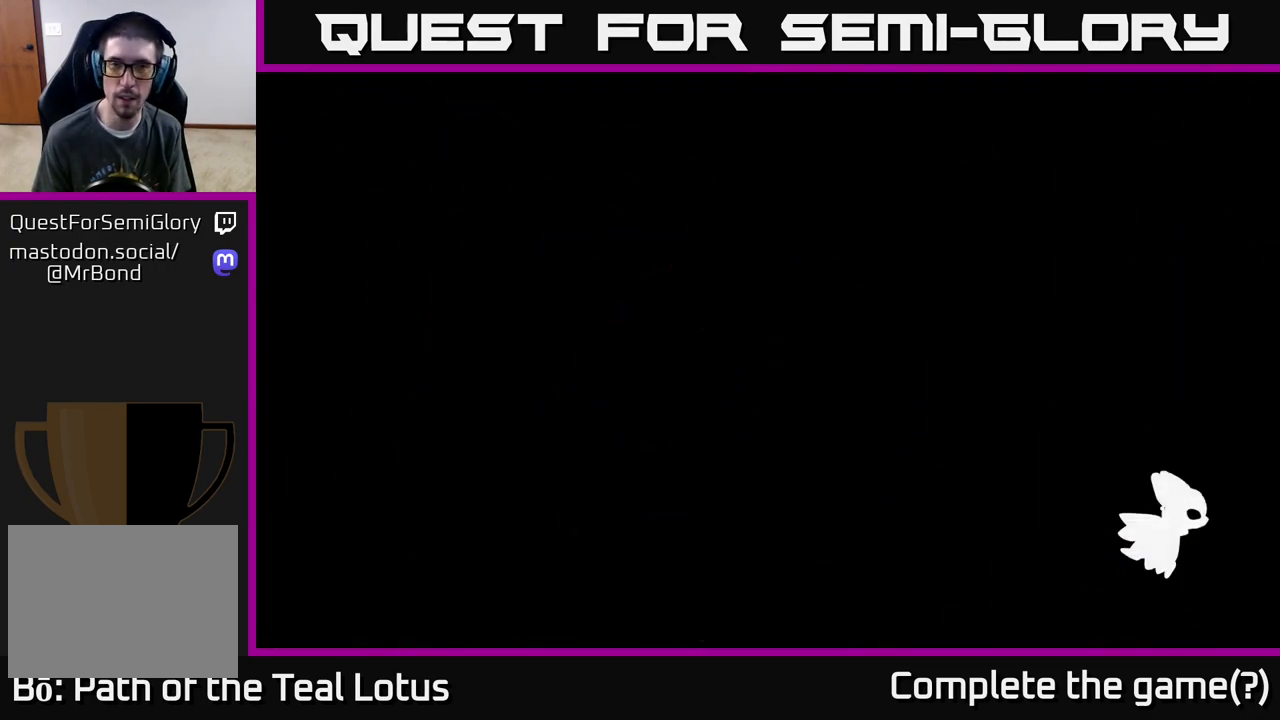
Gameplay with a controller (Xbox layout); each line is a JSON object with the inputs held at the frame after it (dt_ms = milliseconds from this image to that frame). "events" lists button and stick changes between this image and that frame as [ms after this image, input, new state], when the widget could be followed in between.
{"dt_ms": 500, "buttons": [], "left_stick": "right", "right_stick": "center", "events": [[200, "left_stick", "center"], [417, "left_stick", "right"]]}
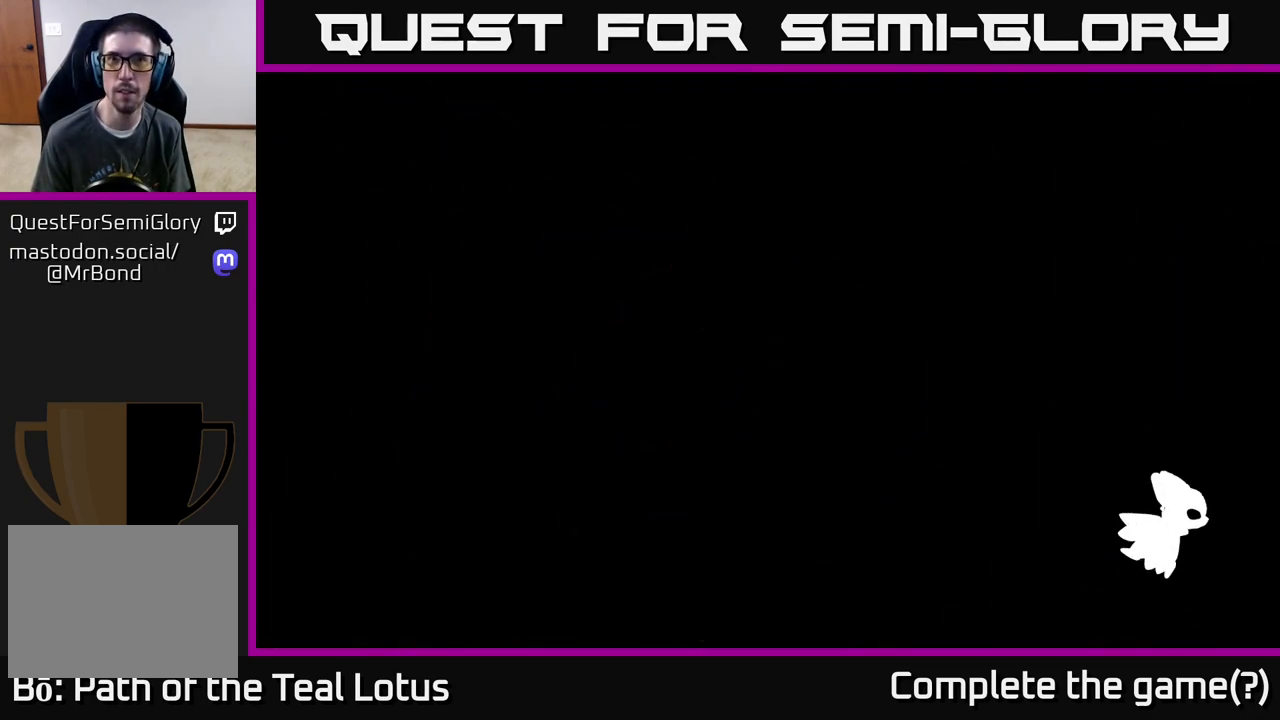
{"dt_ms": 500, "buttons": ["R2"], "left_stick": "right", "right_stick": "center", "events": [[83, "R2", "down"], [283, "R2", "up"], [350, "R2", "down"]]}
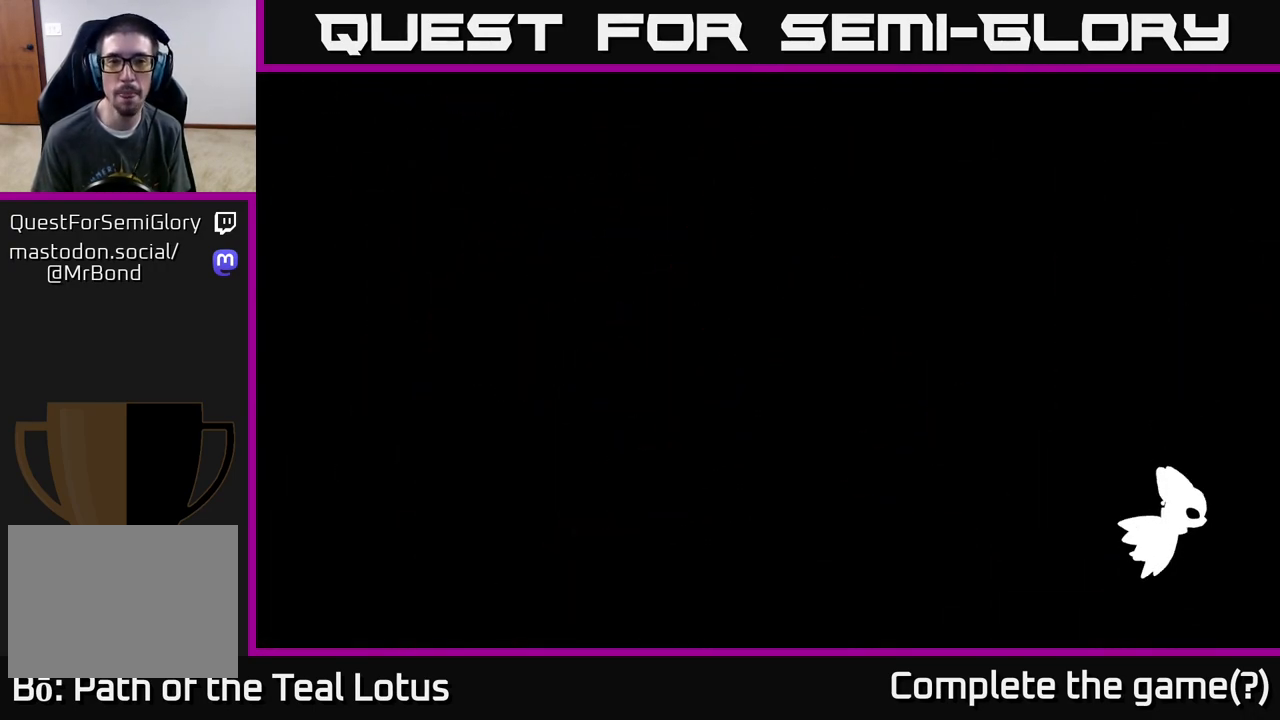
{"dt_ms": 500, "buttons": [], "left_stick": "right", "right_stick": "center", "events": [[17, "R2", "up"], [117, "R2", "down"], [250, "R2", "up"]]}
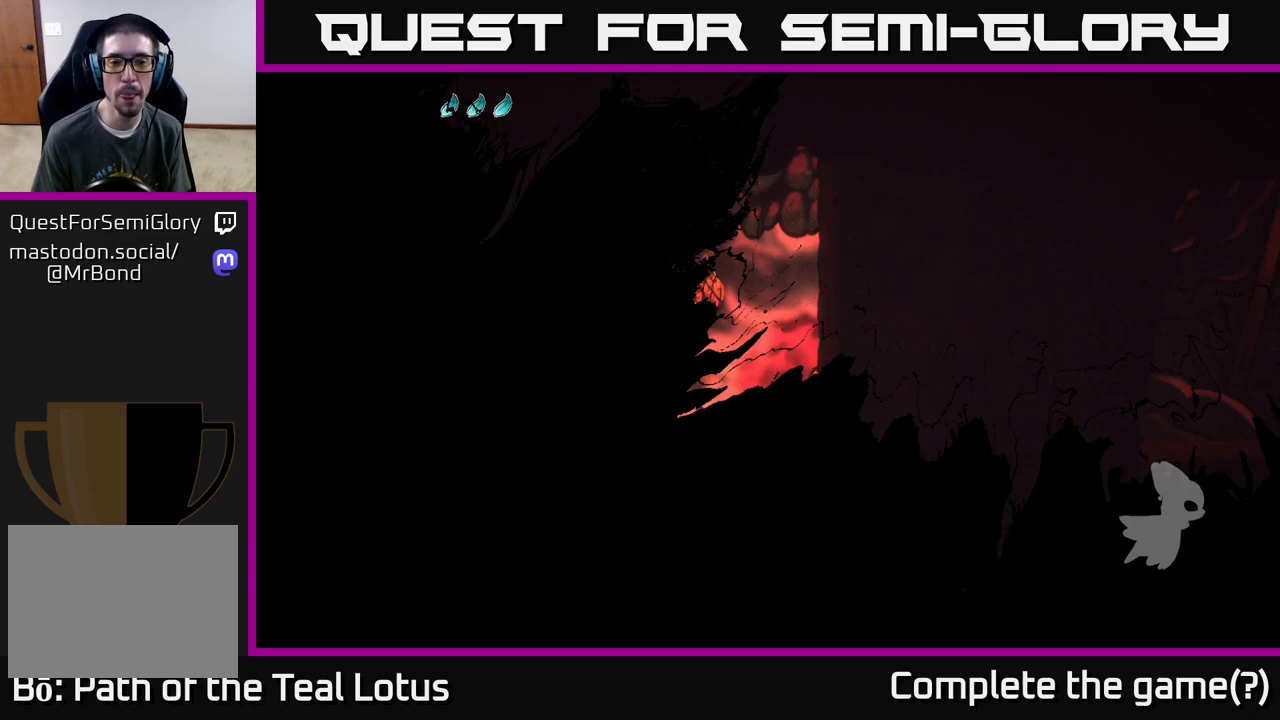
{"dt_ms": 500, "buttons": [], "left_stick": "right", "right_stick": "center", "events": [[367, "A", "down"], [483, "A", "up"]]}
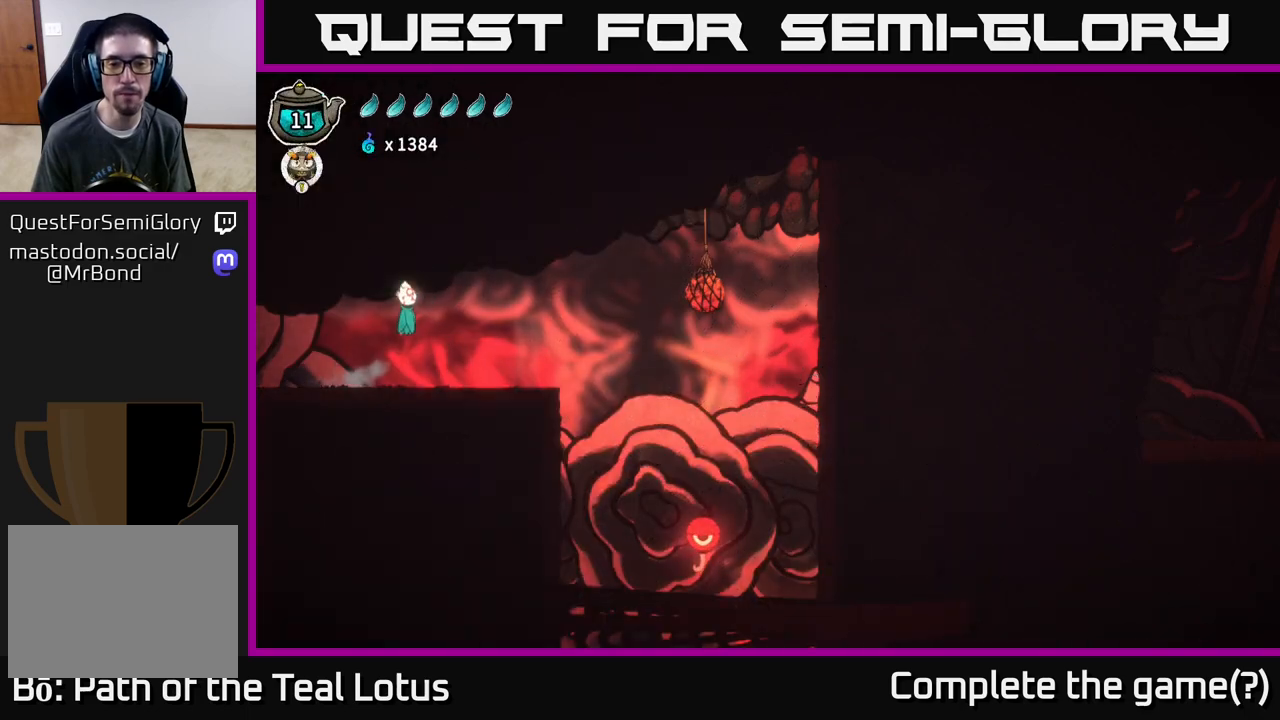
{"dt_ms": 500, "buttons": [], "left_stick": "right", "right_stick": "center", "events": []}
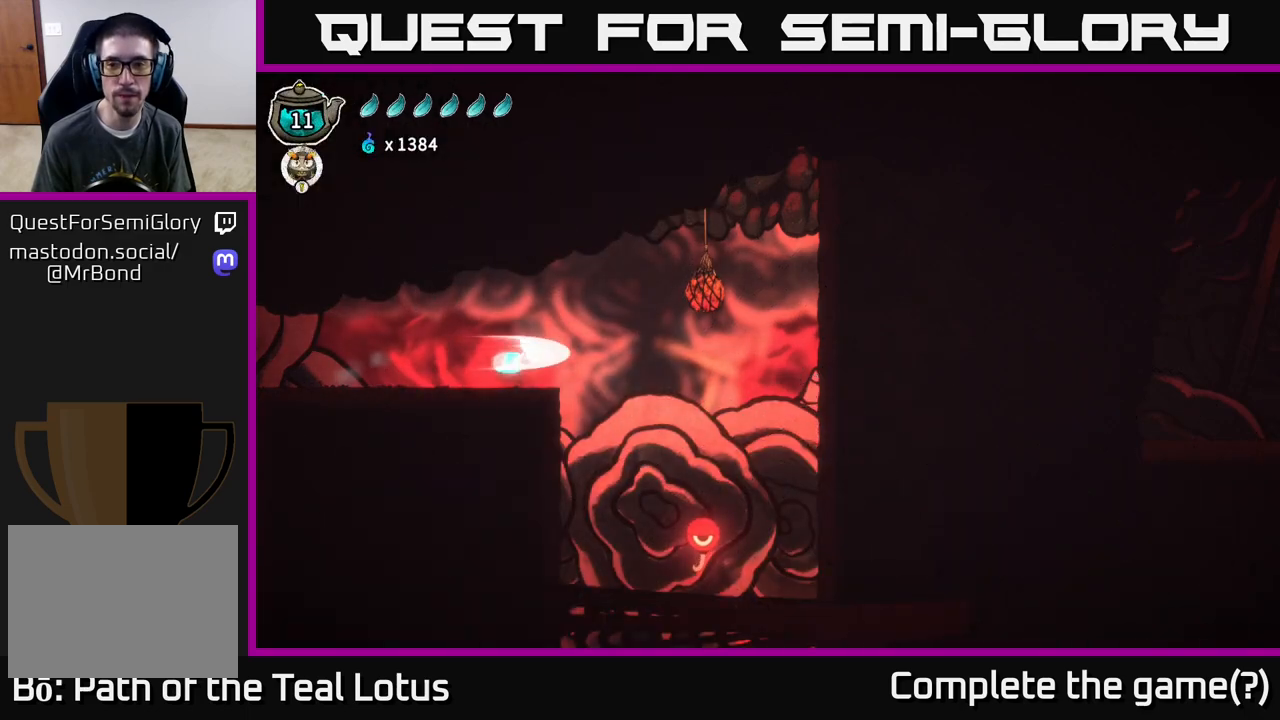
{"dt_ms": 500, "buttons": ["A", "R2"], "left_stick": "right", "right_stick": "center", "events": [[33, "R2", "down"], [133, "A", "down"]]}
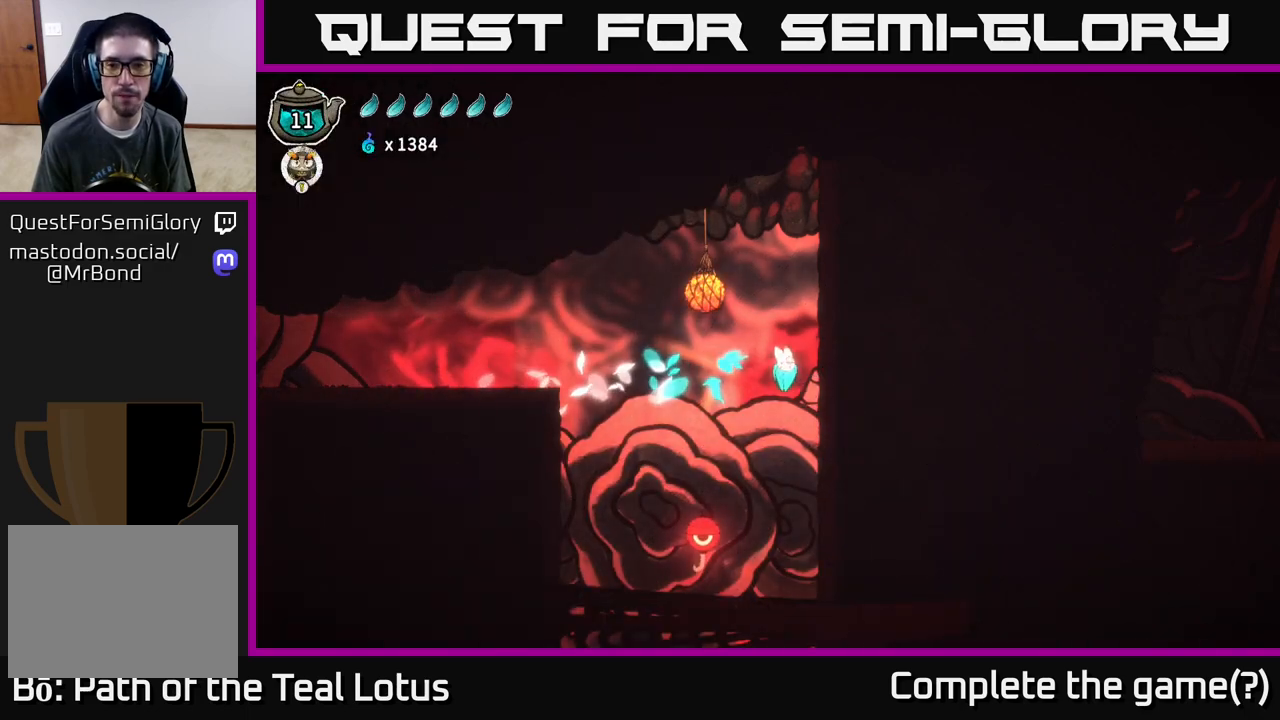
{"dt_ms": 500, "buttons": [], "left_stick": "center", "right_stick": "center", "events": [[83, "R2", "up"], [83, "X", "down"], [117, "A", "up"], [267, "X", "up"], [500, "left_stick", "center"]]}
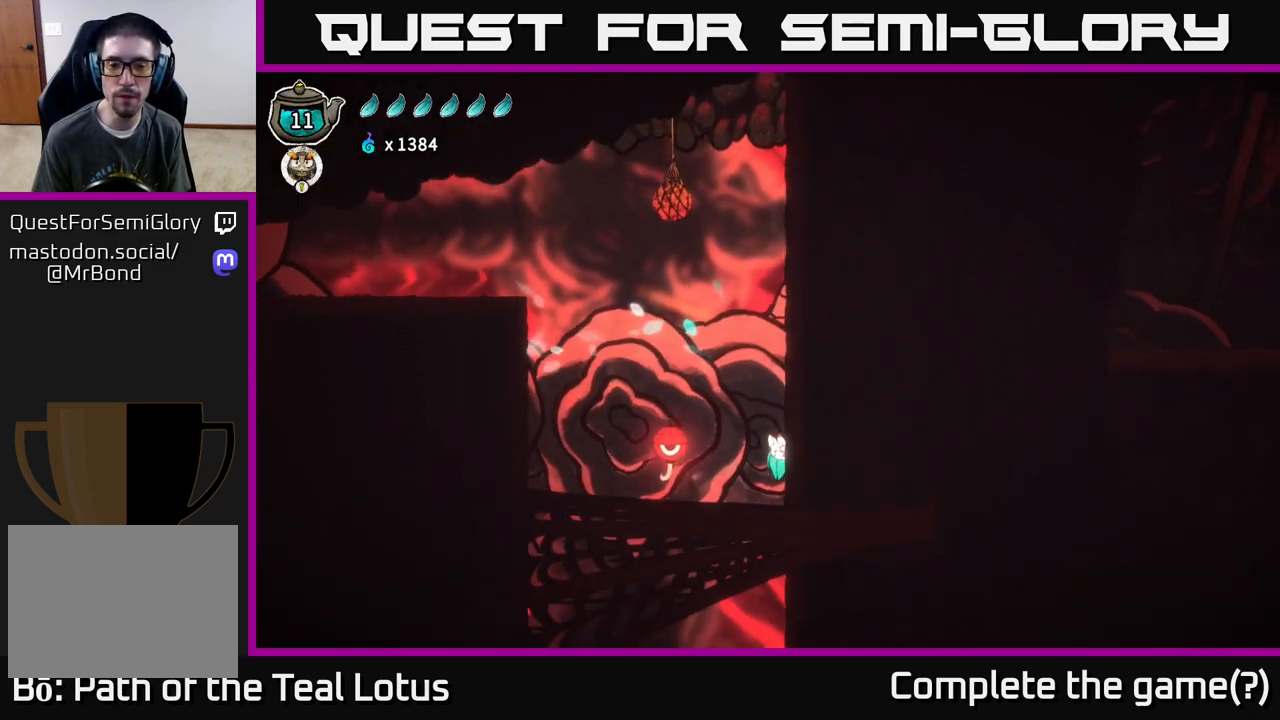
{"dt_ms": 500, "buttons": [], "left_stick": "center", "right_stick": "center", "events": [[33, "left_stick", "left"], [183, "left_stick", "center"]]}
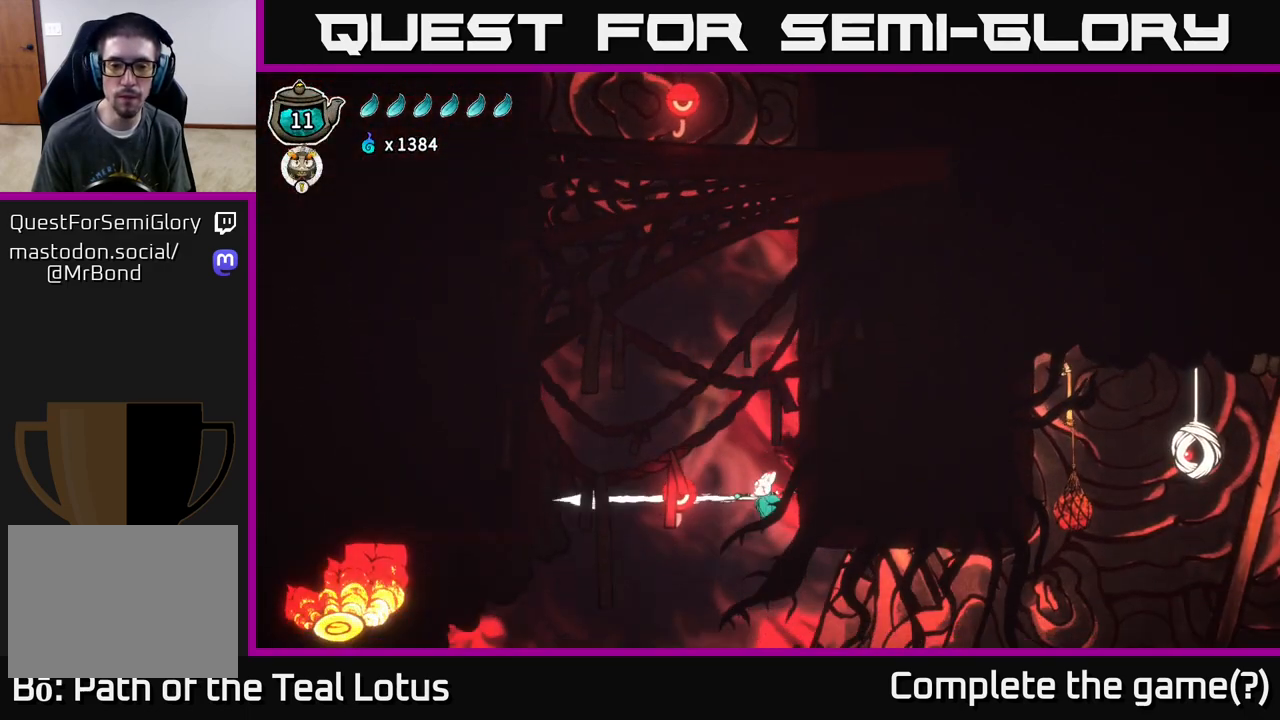
{"dt_ms": 500, "buttons": [], "left_stick": "center", "right_stick": "center", "events": [[17, "X", "down"], [50, "A", "down"], [133, "X", "up"], [217, "left_stick", "right"], [250, "A", "up"], [433, "left_stick", "center"]]}
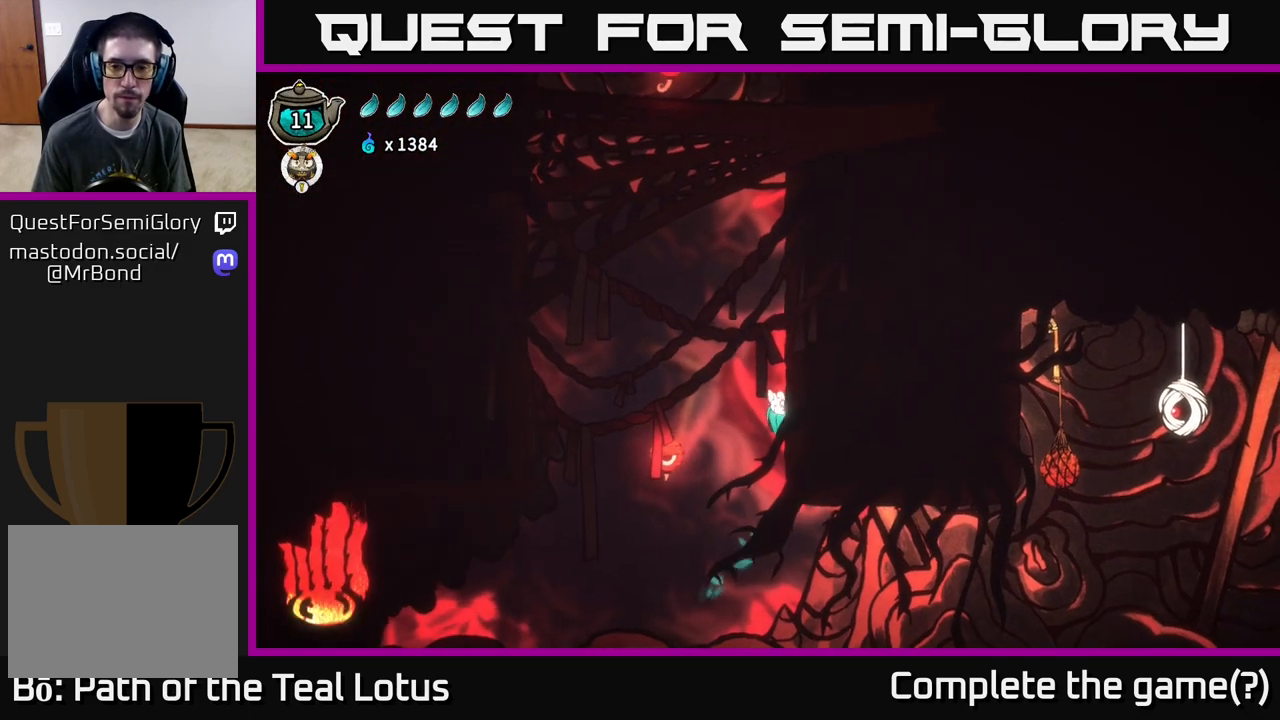
{"dt_ms": 500, "buttons": [], "left_stick": "right", "right_stick": "center", "events": [[17, "left_stick", "down-left"], [67, "left_stick", "center"], [117, "left_stick", "right"]]}
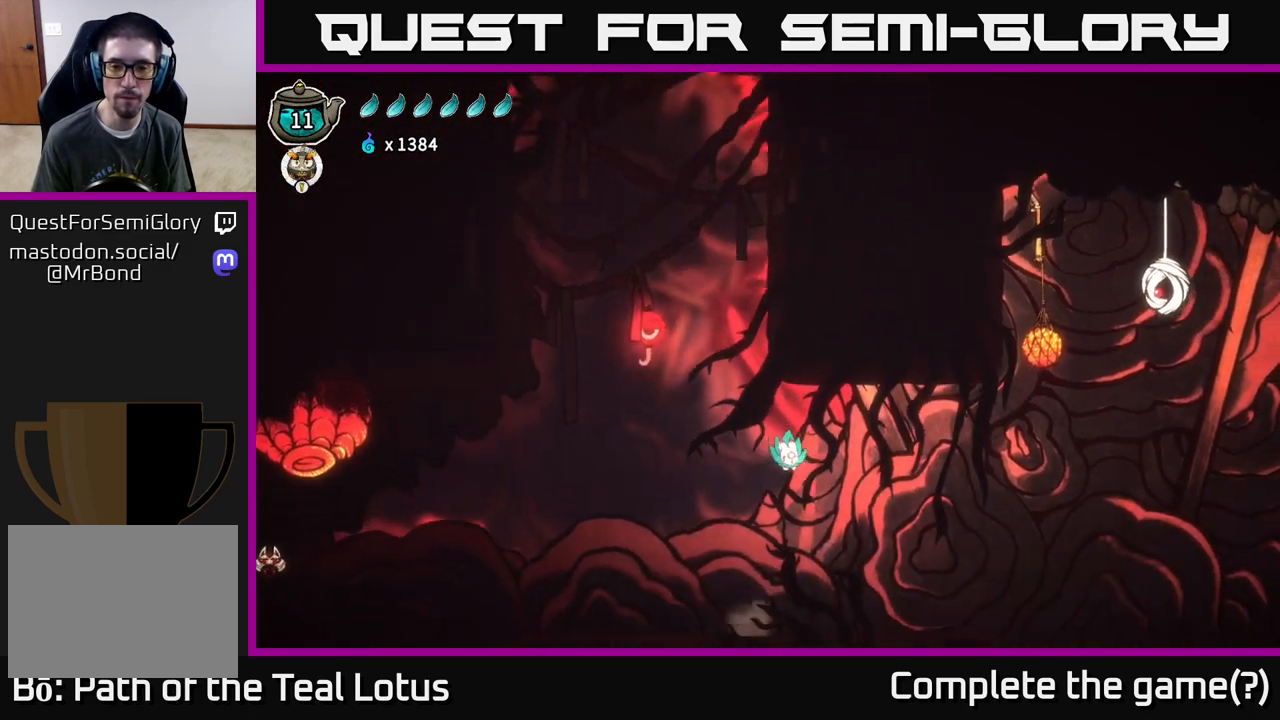
{"dt_ms": 500, "buttons": [], "left_stick": "left", "right_stick": "center", "events": [[83, "R2", "down"], [167, "A", "down"], [183, "X", "down"], [217, "left_stick", "up-left"], [283, "left_stick", "left"], [300, "R2", "up"], [367, "A", "up"], [417, "X", "up"]]}
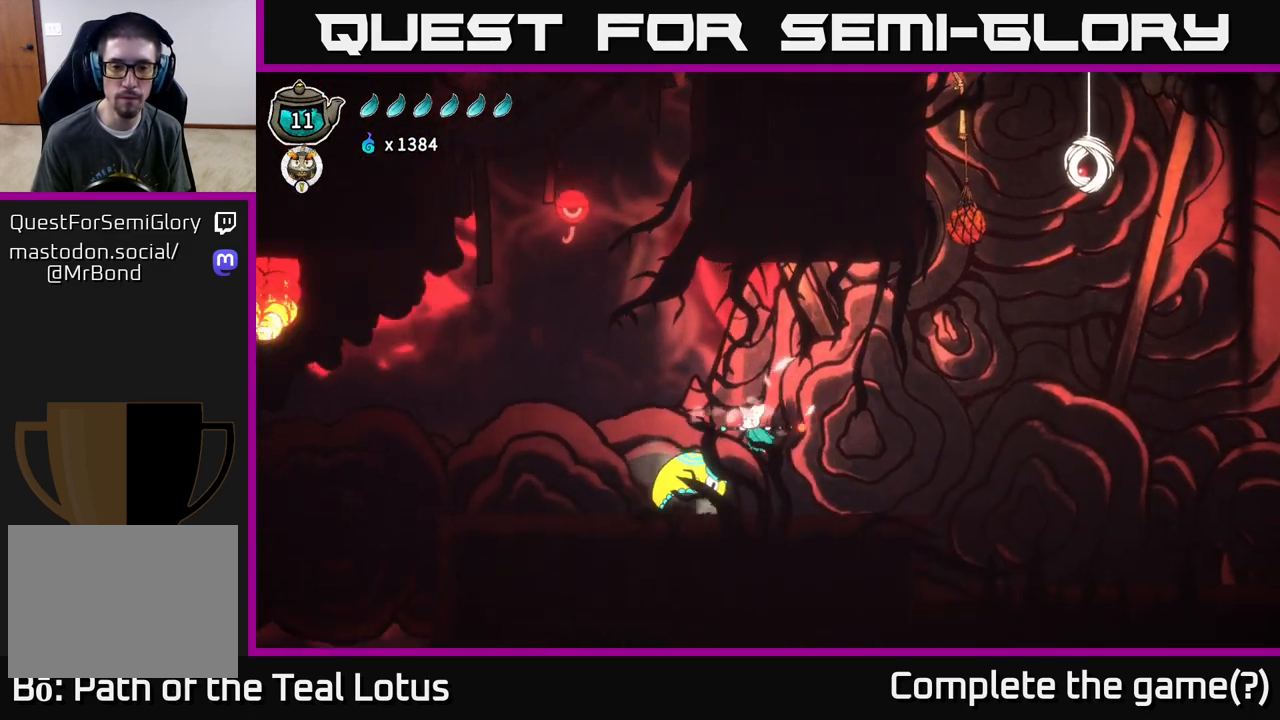
{"dt_ms": 500, "buttons": ["X"], "left_stick": "center", "right_stick": "center", "events": [[17, "left_stick", "center"], [50, "X", "down"], [217, "X", "up"], [433, "X", "down"]]}
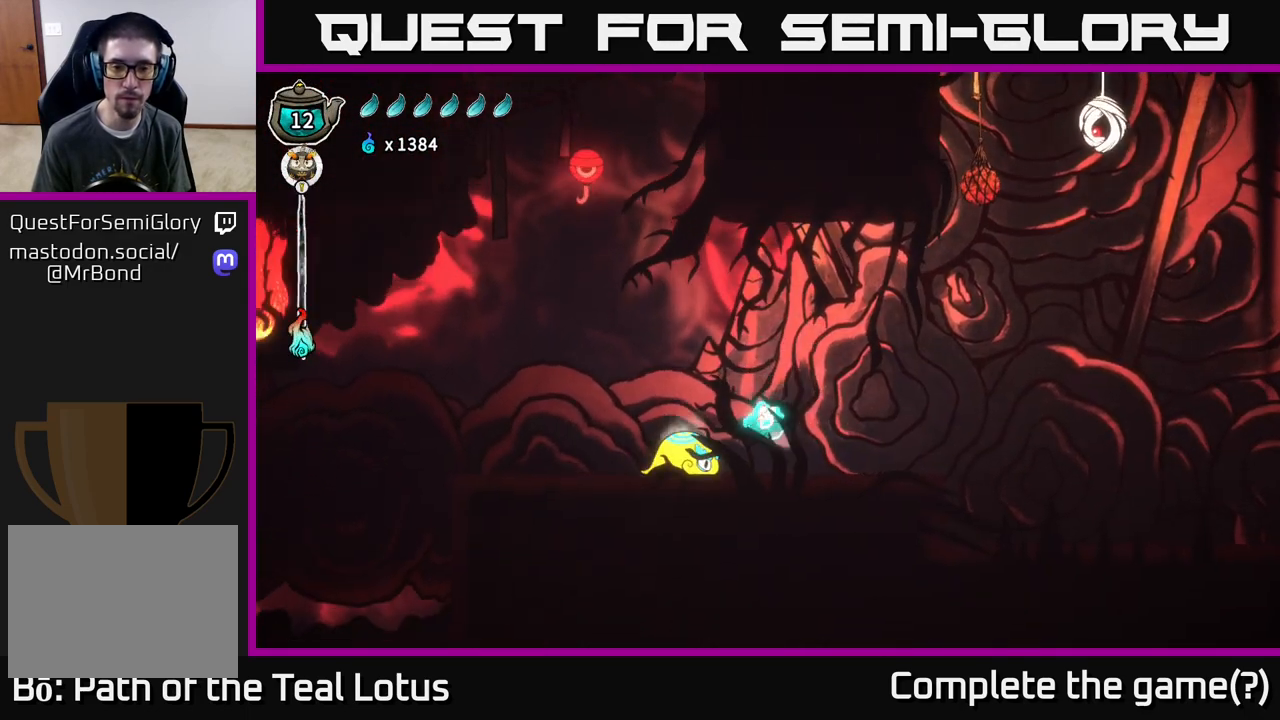
{"dt_ms": 500, "buttons": [], "left_stick": "right", "right_stick": "center", "events": [[100, "X", "up"], [133, "A", "down"], [250, "left_stick", "right"], [300, "X", "down"], [350, "A", "up"], [433, "X", "up"]]}
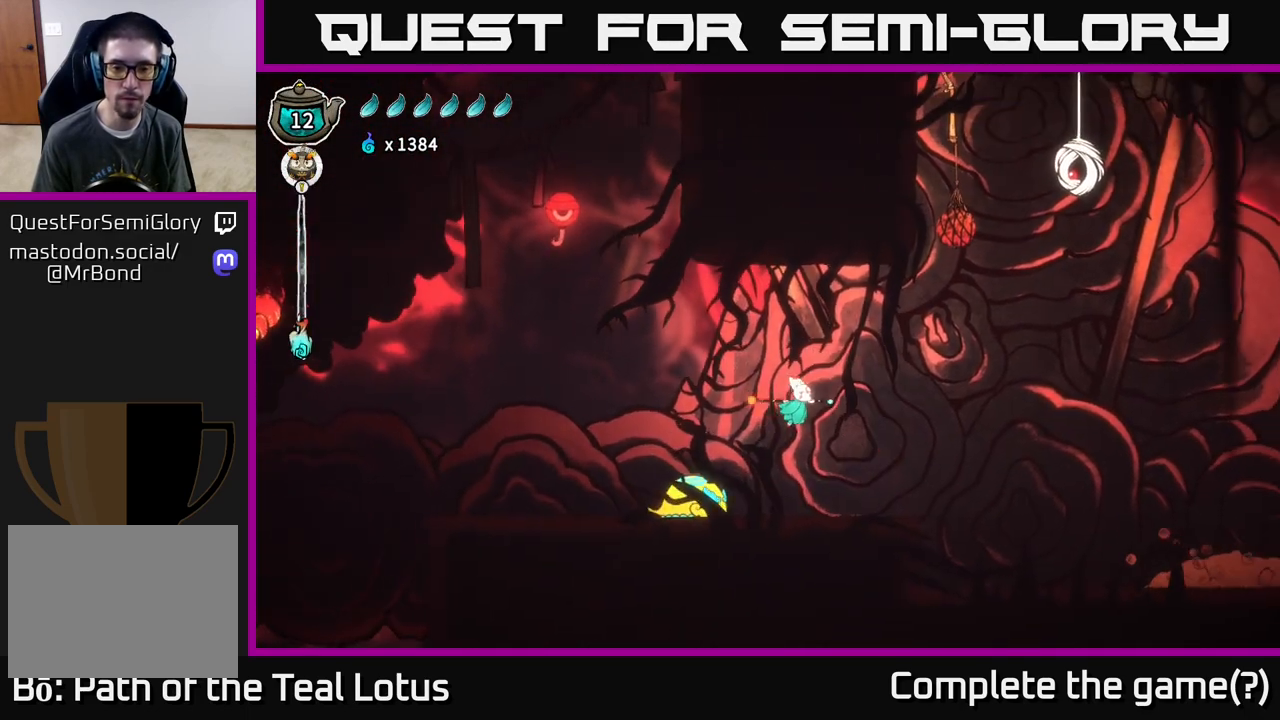
{"dt_ms": 500, "buttons": [], "left_stick": "center", "right_stick": "center", "events": [[200, "left_stick", "down"], [267, "X", "down"], [400, "X", "up"], [400, "left_stick", "right"], [500, "left_stick", "center"]]}
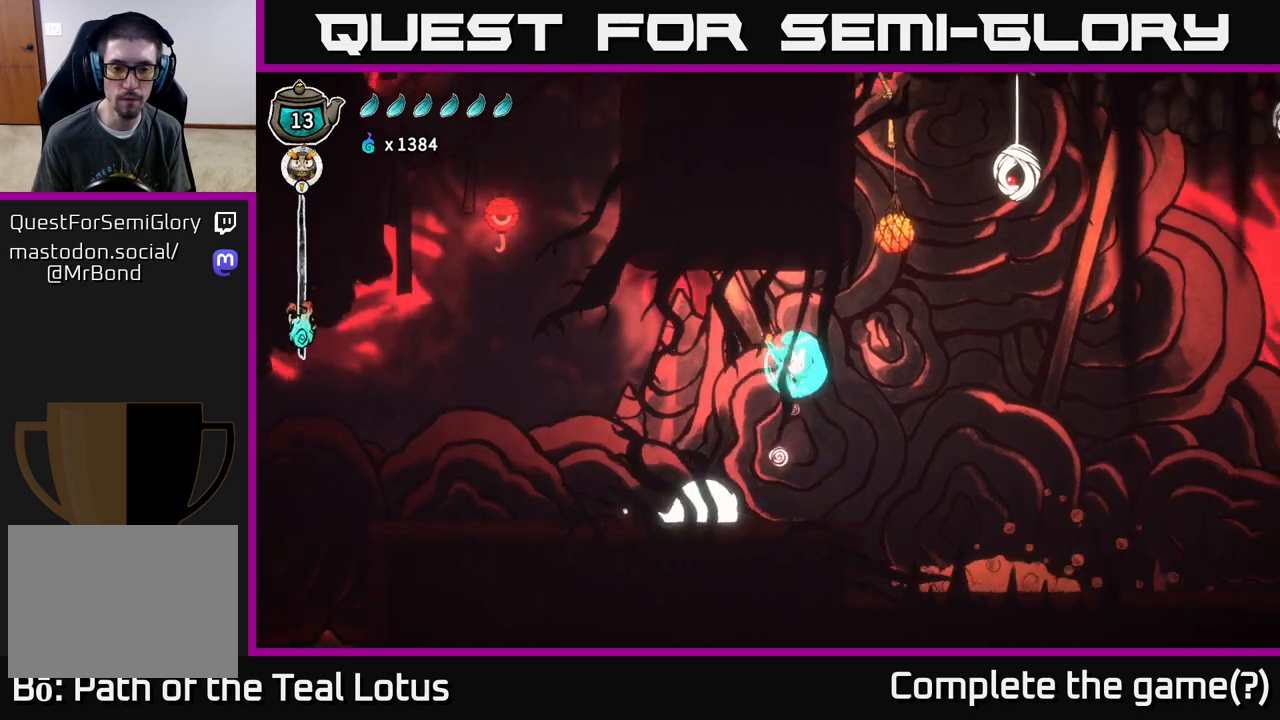
{"dt_ms": 500, "buttons": [], "left_stick": "down-left", "right_stick": "center", "events": [[33, "left_stick", "left"], [167, "left_stick", "down"], [450, "left_stick", "down-left"]]}
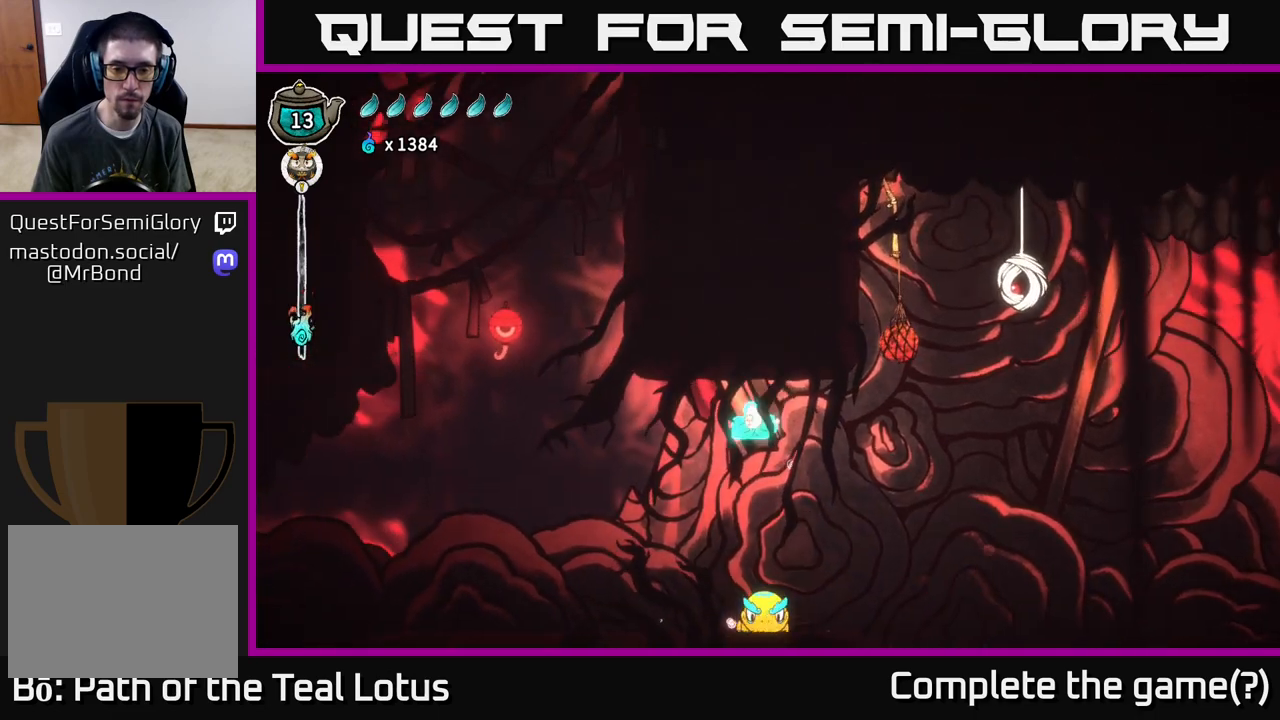
{"dt_ms": 500, "buttons": ["X"], "left_stick": "left", "right_stick": "center", "events": [[383, "left_stick", "right"], [400, "X", "down"], [500, "left_stick", "left"]]}
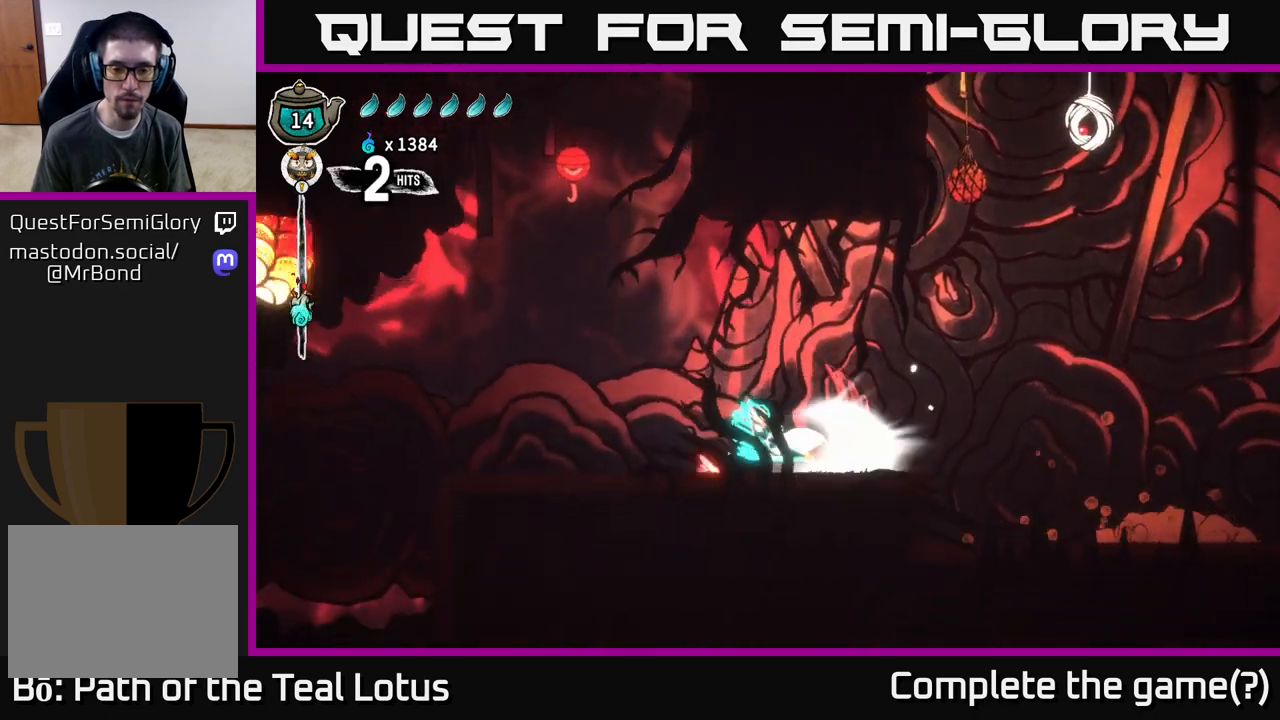
{"dt_ms": 500, "buttons": ["X"], "left_stick": "left", "right_stick": "center", "events": [[17, "X", "up"], [383, "left_stick", "right"], [417, "X", "down"], [483, "left_stick", "left"]]}
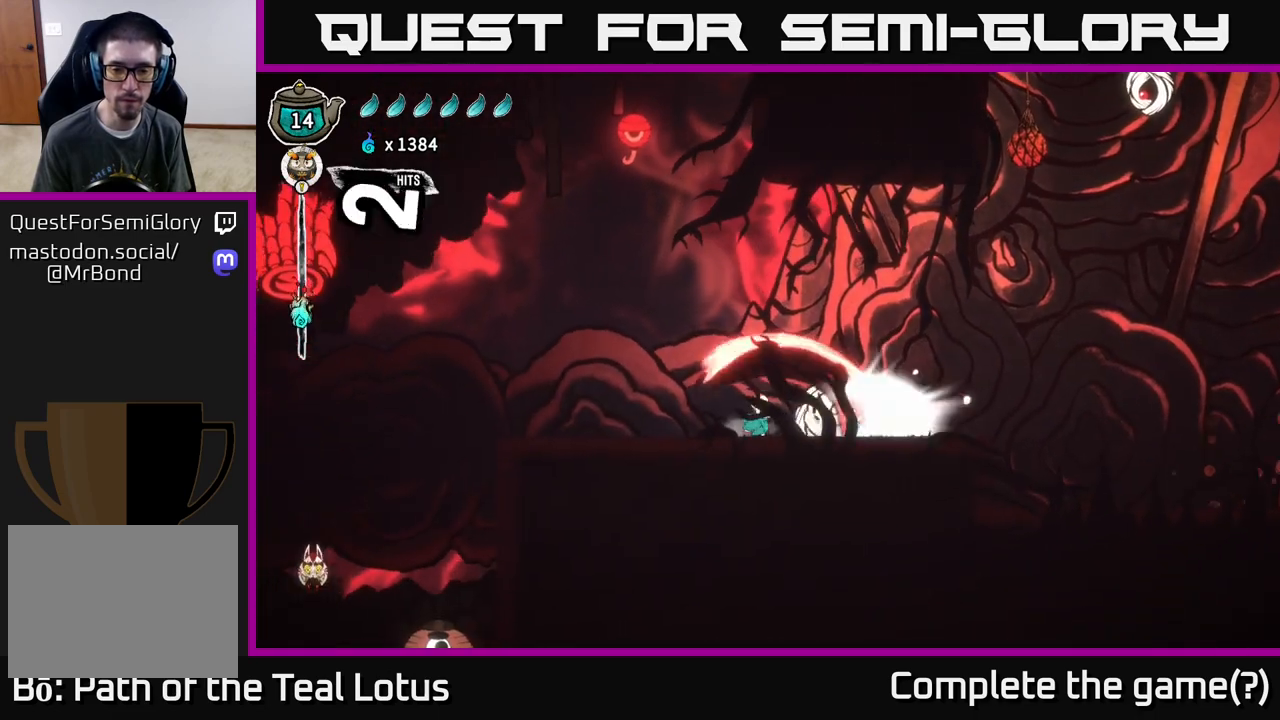
{"dt_ms": 500, "buttons": ["X"], "left_stick": "center", "right_stick": "center", "events": [[17, "X", "up"], [300, "left_stick", "right"], [400, "X", "down"], [450, "left_stick", "center"]]}
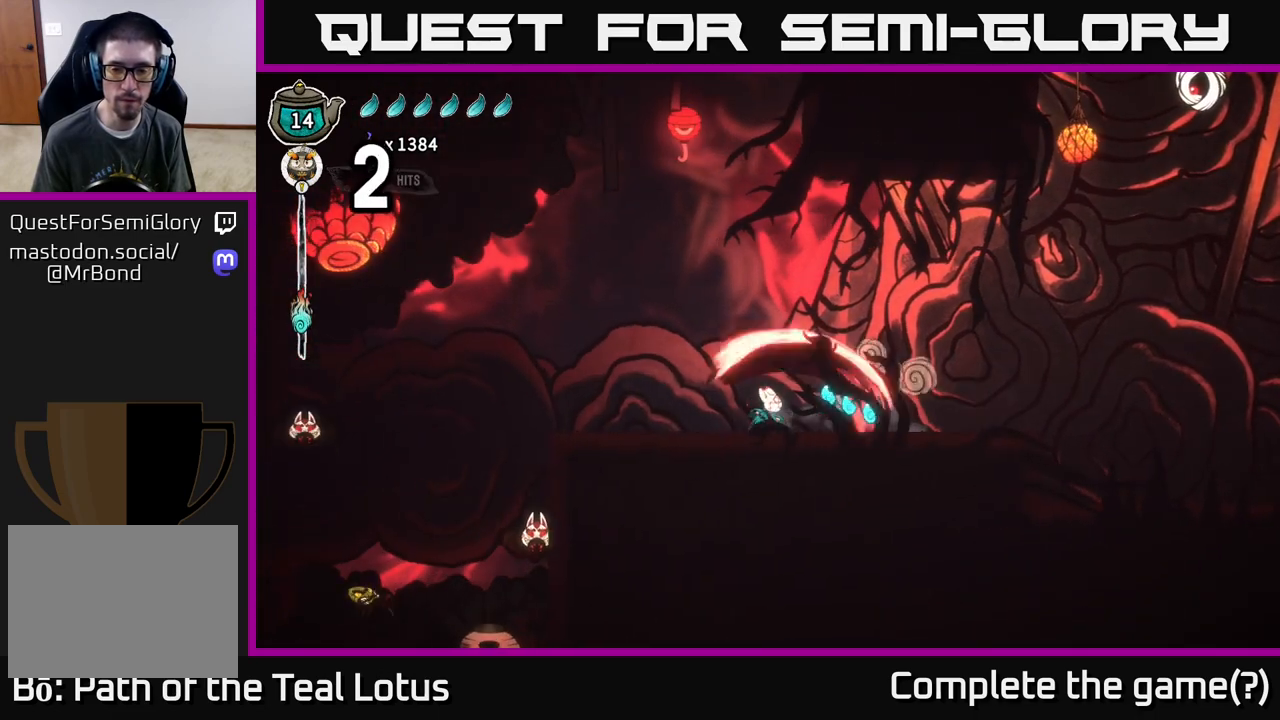
{"dt_ms": 500, "buttons": ["A", "R2"], "left_stick": "right", "right_stick": "center", "events": [[50, "X", "up"], [67, "left_stick", "right"], [150, "R2", "down"], [467, "A", "down"]]}
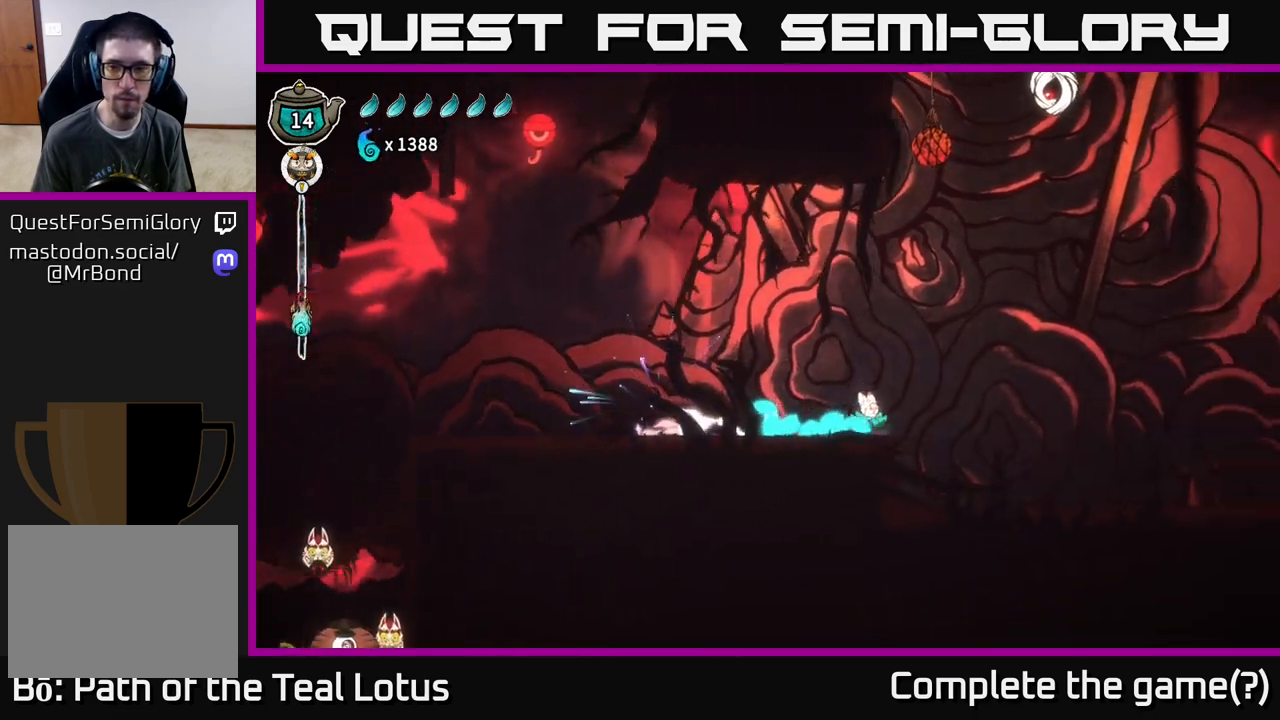
{"dt_ms": 500, "buttons": [], "left_stick": "up-left", "right_stick": "center", "events": [[50, "R2", "up"], [83, "left_stick", "up"], [250, "left_stick", "up-right"], [400, "A", "up"], [400, "left_stick", "up"], [500, "left_stick", "up-left"]]}
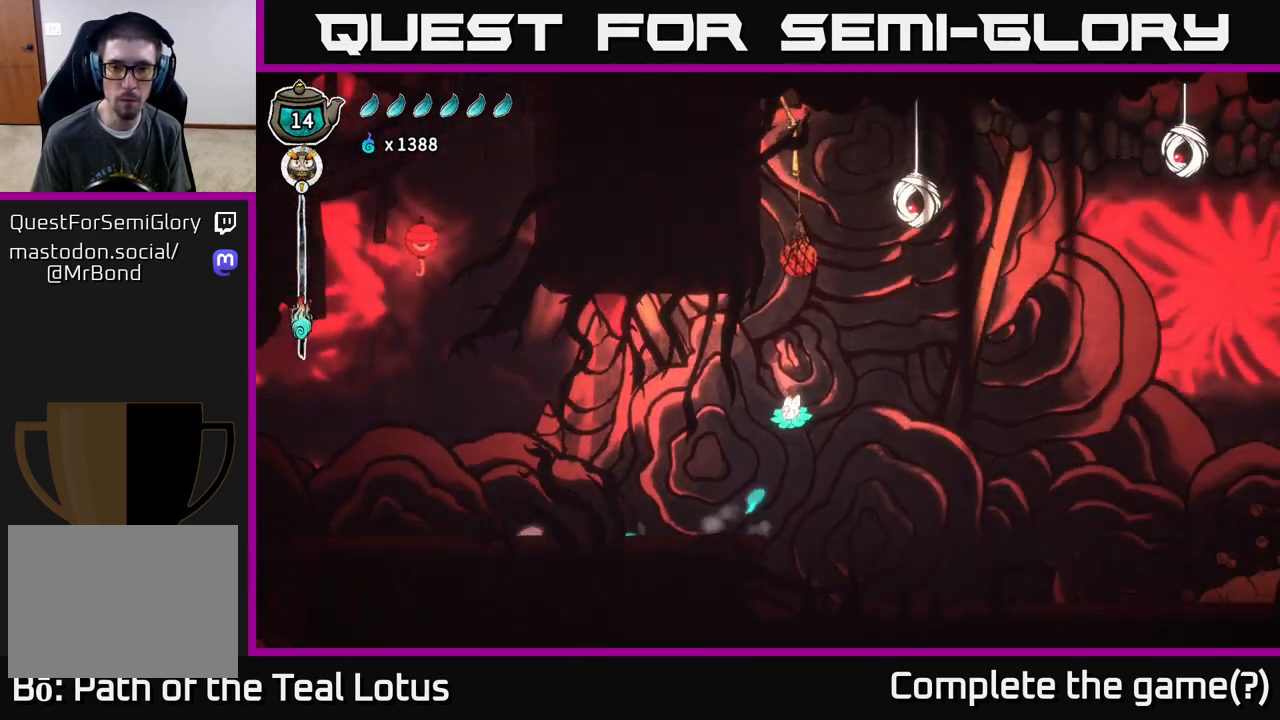
{"dt_ms": 500, "buttons": ["A"], "left_stick": "right", "right_stick": "center", "events": [[317, "left_stick", "center"], [450, "left_stick", "right"], [500, "A", "down"]]}
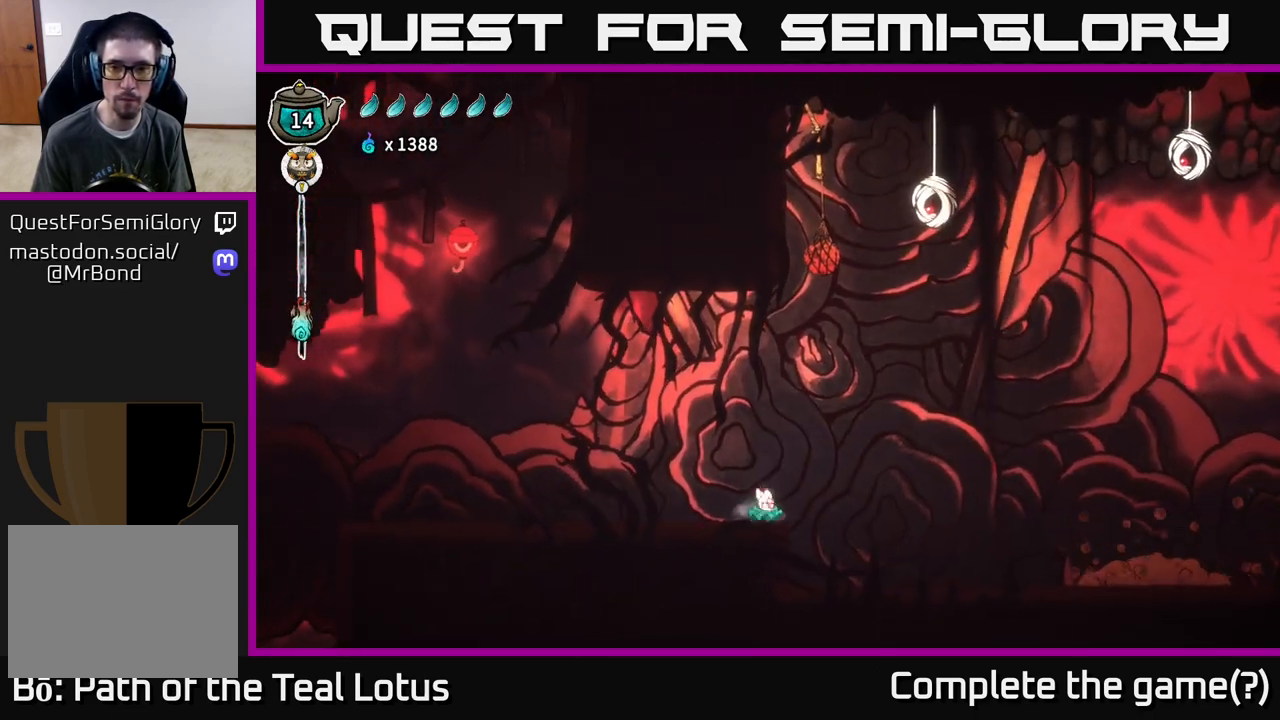
{"dt_ms": 1000, "buttons": [], "left_stick": "left", "right_stick": "center"}
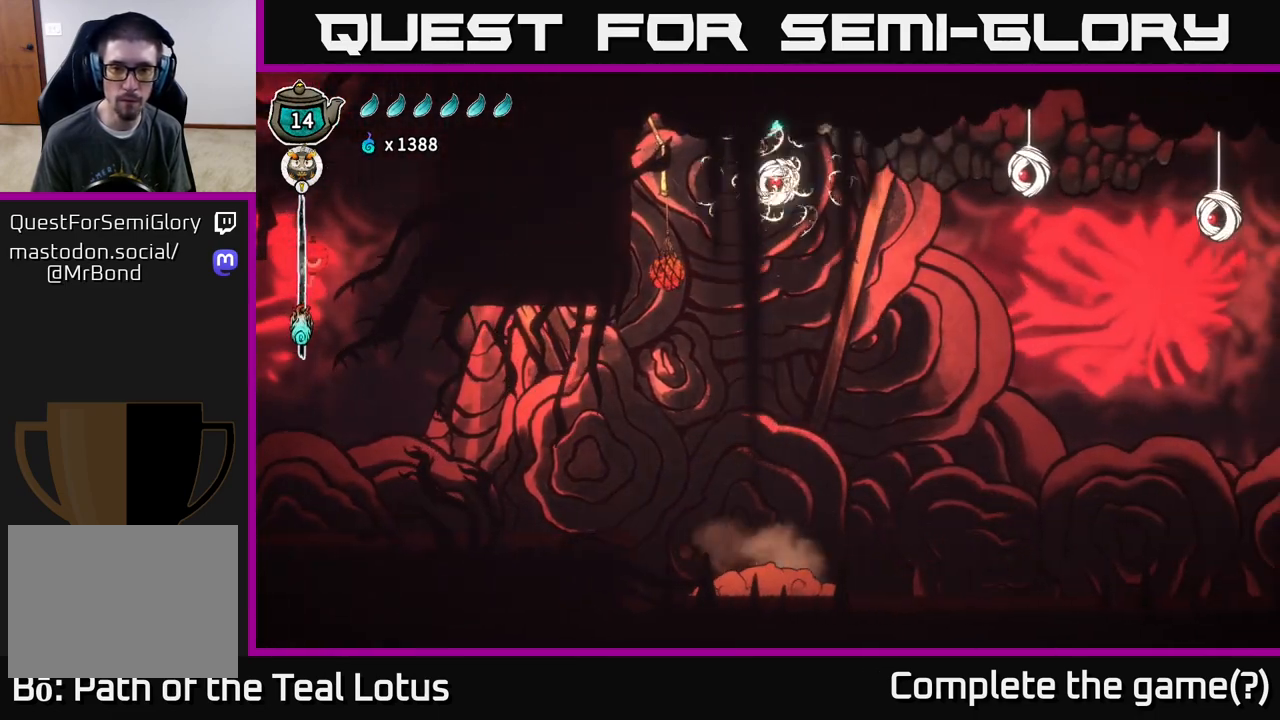
{"dt_ms": 500, "buttons": ["A"], "left_stick": "right", "right_stick": "center", "events": [[83, "left_stick", "center"], [167, "left_stick", "right"], [467, "A", "down"]]}
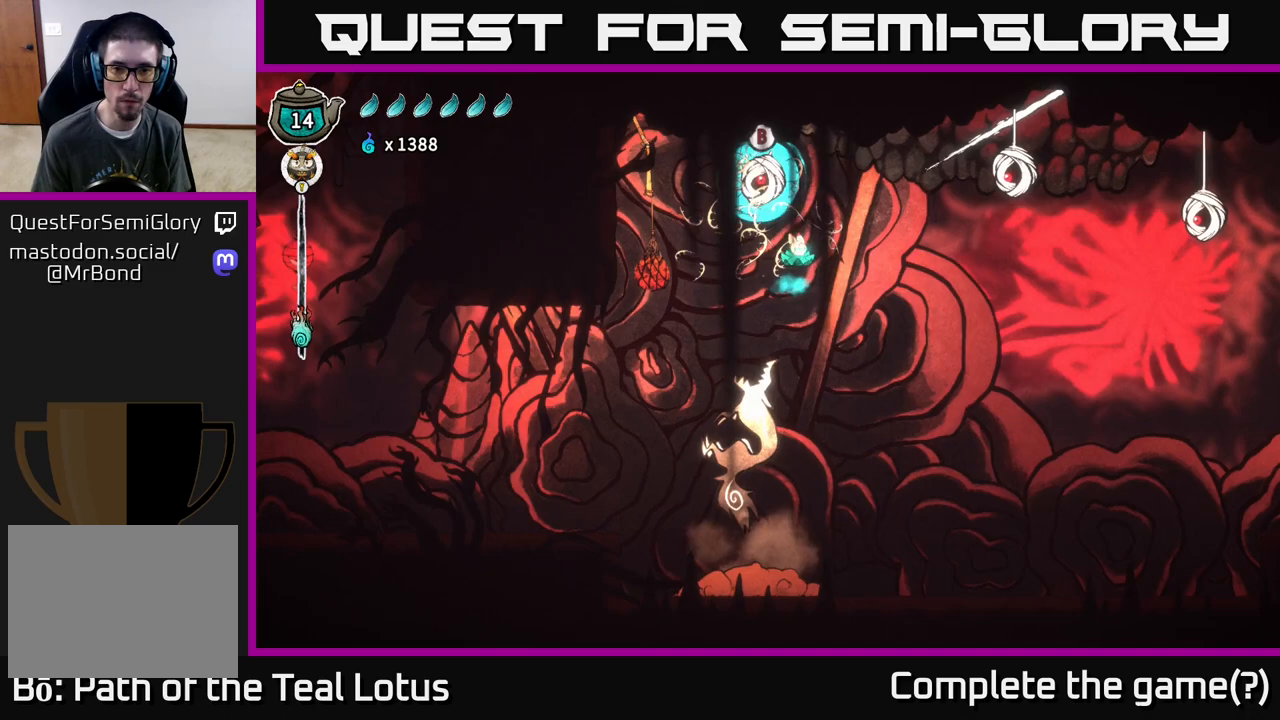
{"dt_ms": 500, "buttons": [], "left_stick": "left", "right_stick": "center", "events": [[183, "A", "up"], [350, "left_stick", "left"]]}
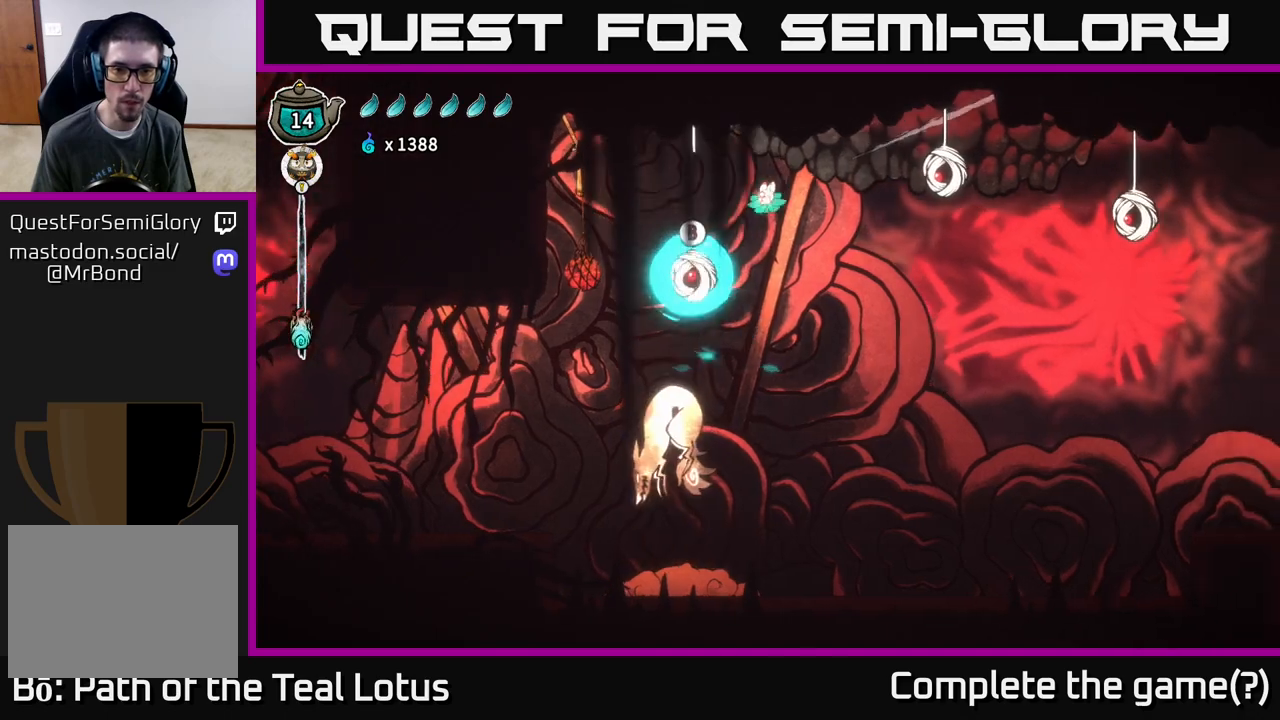
{"dt_ms": 500, "buttons": [], "left_stick": "down", "right_stick": "center", "events": [[67, "left_stick", "center"], [450, "left_stick", "down"]]}
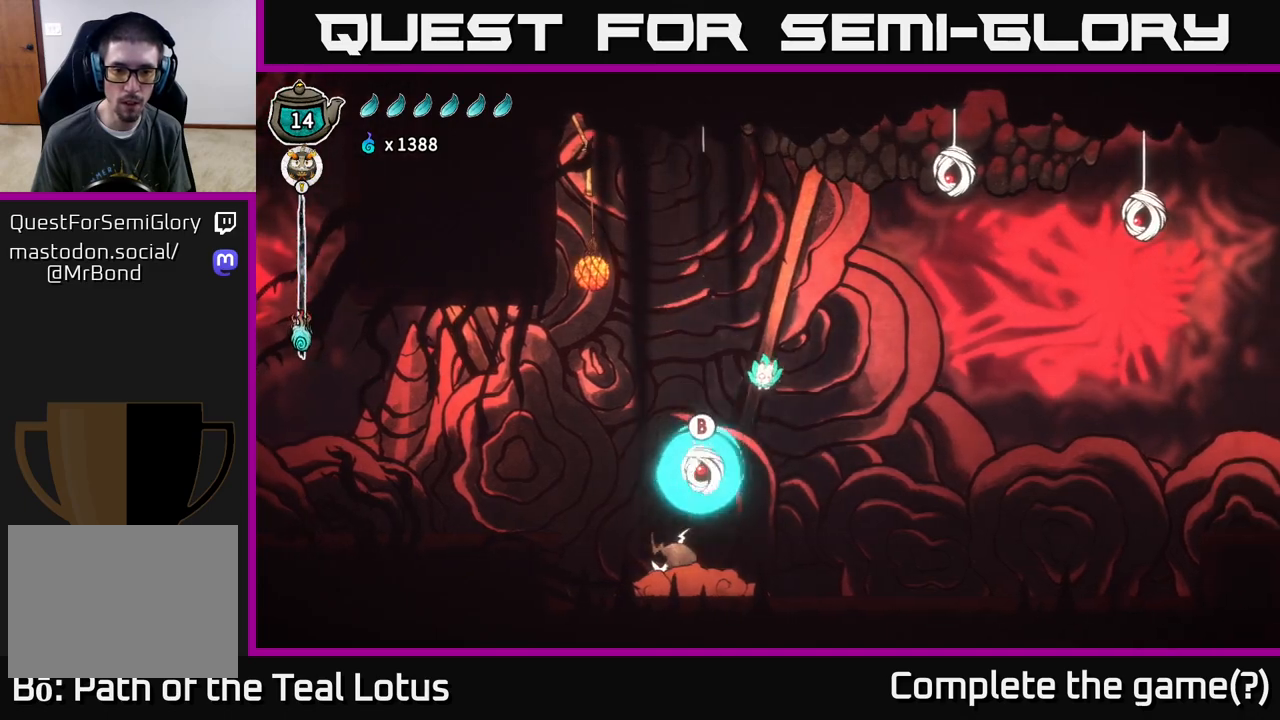
{"dt_ms": 500, "buttons": ["B"], "left_stick": "up-left", "right_stick": "center", "events": [[33, "left_stick", "down-left"], [133, "B", "down"], [333, "left_stick", "up-left"]]}
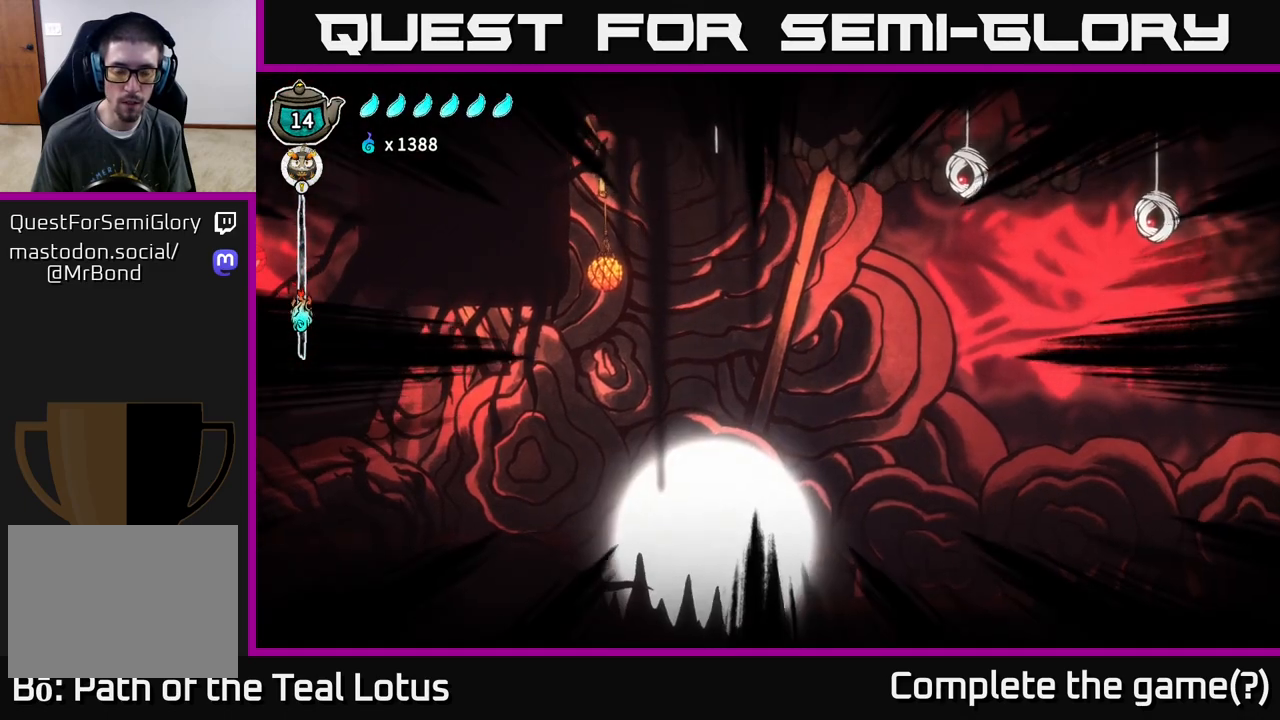
{"dt_ms": 500, "buttons": ["X"], "left_stick": "up-left", "right_stick": "center", "events": [[100, "B", "up"], [217, "A", "down"], [300, "left_stick", "left"], [450, "X", "down"], [450, "left_stick", "up-left"], [483, "A", "up"]]}
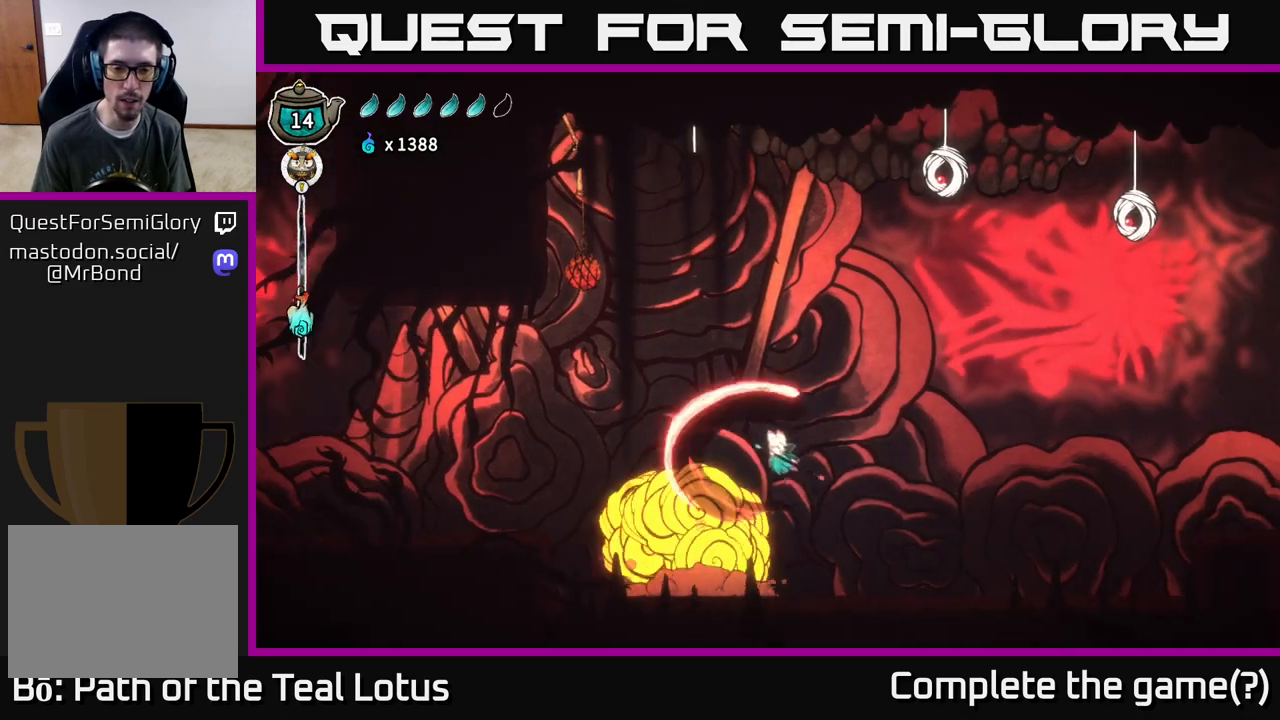
{"dt_ms": 500, "buttons": [], "left_stick": "left", "right_stick": "center", "events": [[50, "left_stick", "right"], [150, "X", "up"], [150, "left_stick", "down"], [300, "left_stick", "center"], [450, "left_stick", "left"]]}
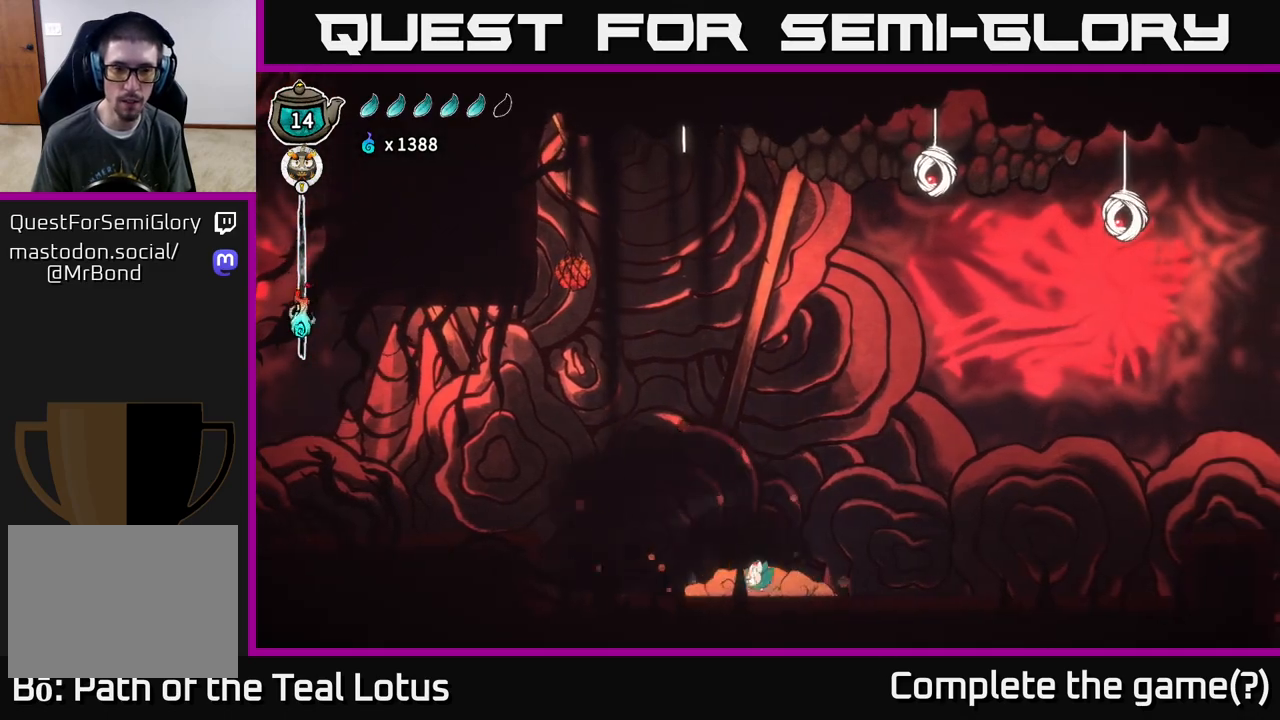
{"dt_ms": 500, "buttons": [], "left_stick": "left", "right_stick": "center", "events": []}
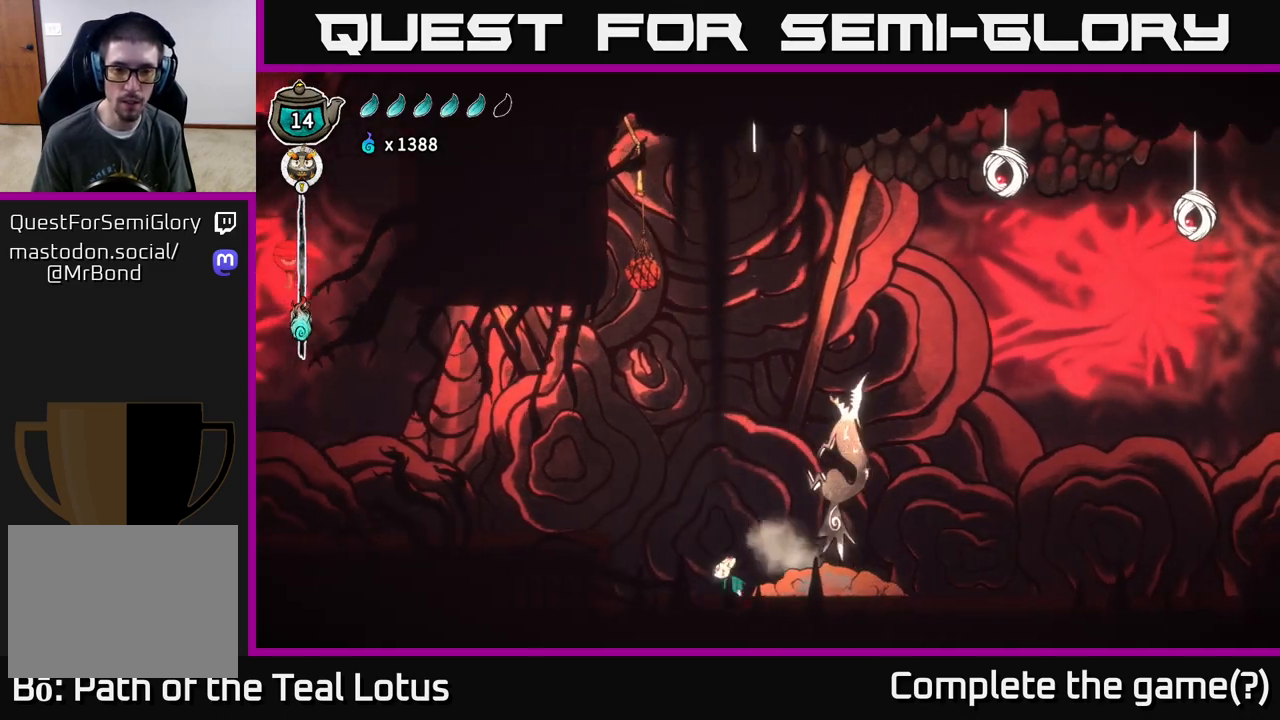
{"dt_ms": 500, "buttons": [], "left_stick": "right", "right_stick": "center", "events": [[17, "A", "down"], [100, "left_stick", "right"], [233, "X", "down"], [267, "left_stick", "up"], [350, "A", "up"], [367, "left_stick", "center"], [433, "X", "up"], [500, "left_stick", "right"]]}